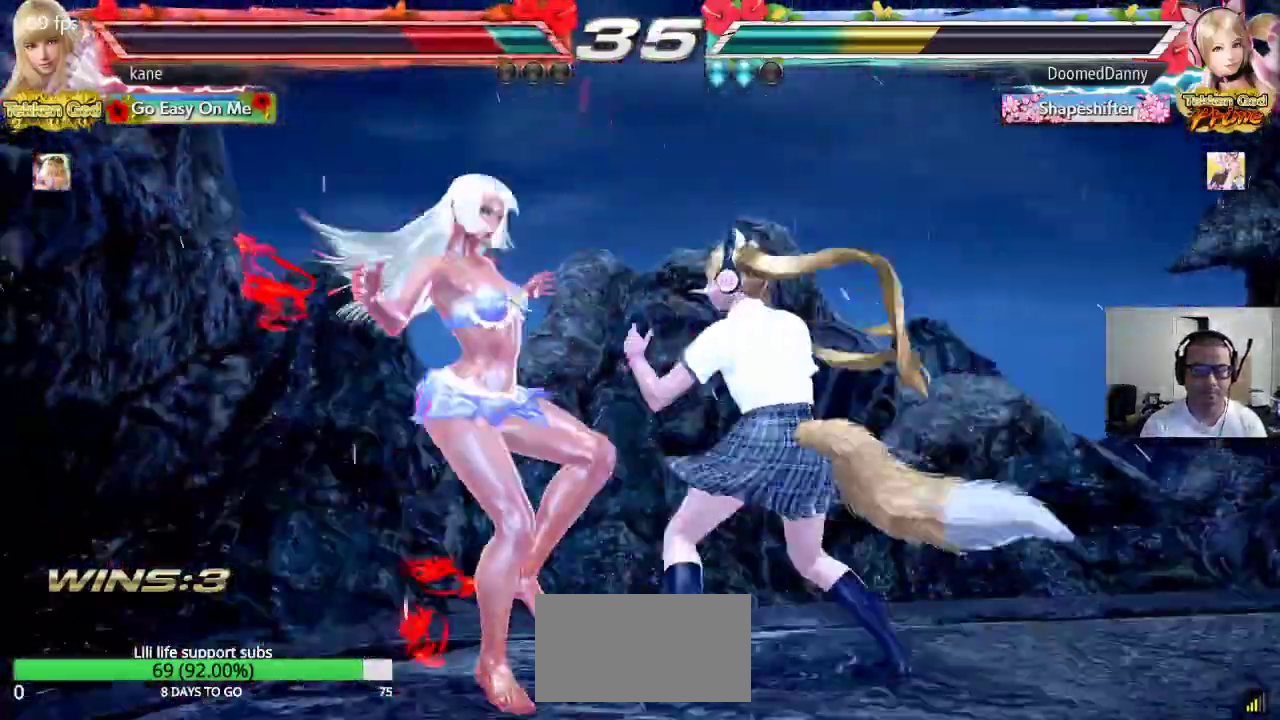
Gameplay with a controller (arcade stick); each line is a JSON object with the inputs held at the frame after it. "events" lists button and stick changes between this image and that frame as [ms after this image, input, new state], when the widget could be followed in between. Not read: L3 R3.
{"buttons": ["CROSS"], "left_stick": "center", "events": [[450, "CROSS", "down"]]}
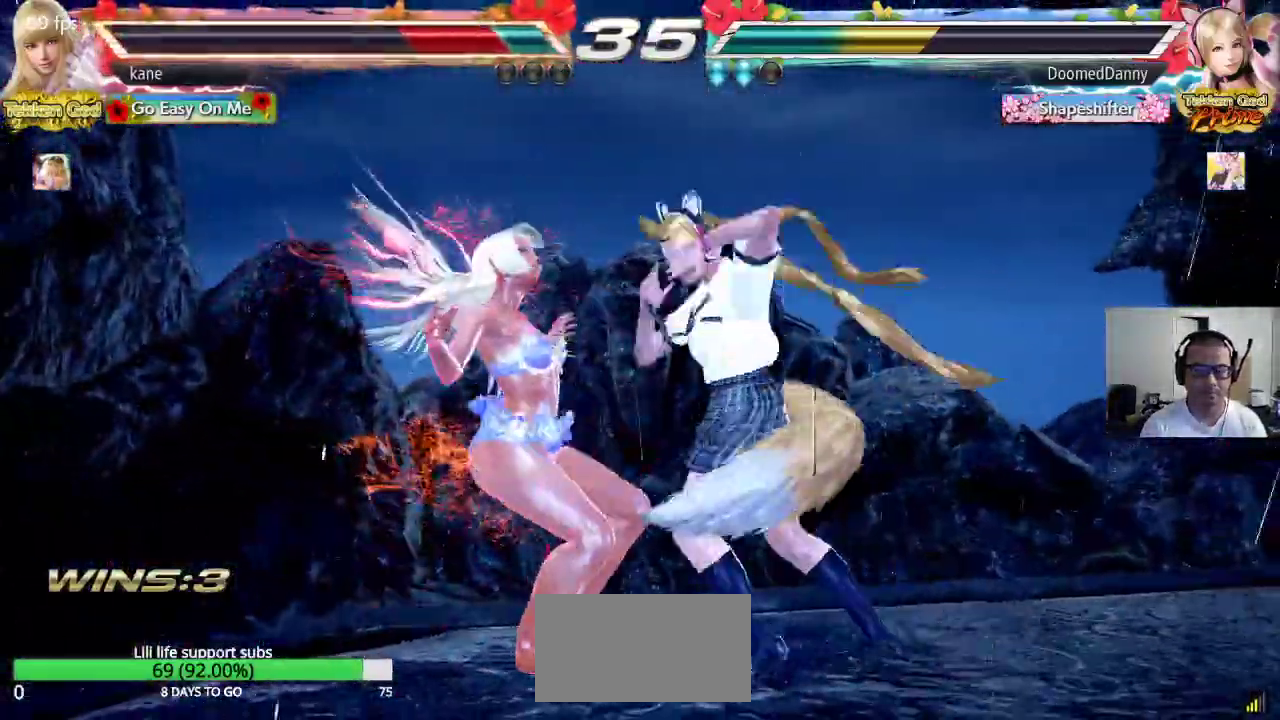
{"buttons": [], "left_stick": "center", "events": [[17, "CROSS", "up"], [50, "CIRCLE", "down"], [100, "CIRCLE", "up"], [117, "CROSS", "down"], [183, "CROSS", "up"], [200, "CIRCLE", "down"], [267, "CIRCLE", "up"], [283, "CROSS", "down"], [350, "CROSS", "up"], [367, "CIRCLE", "down"], [433, "CIRCLE", "up"], [433, "CROSS", "down"], [500, "CROSS", "up"]]}
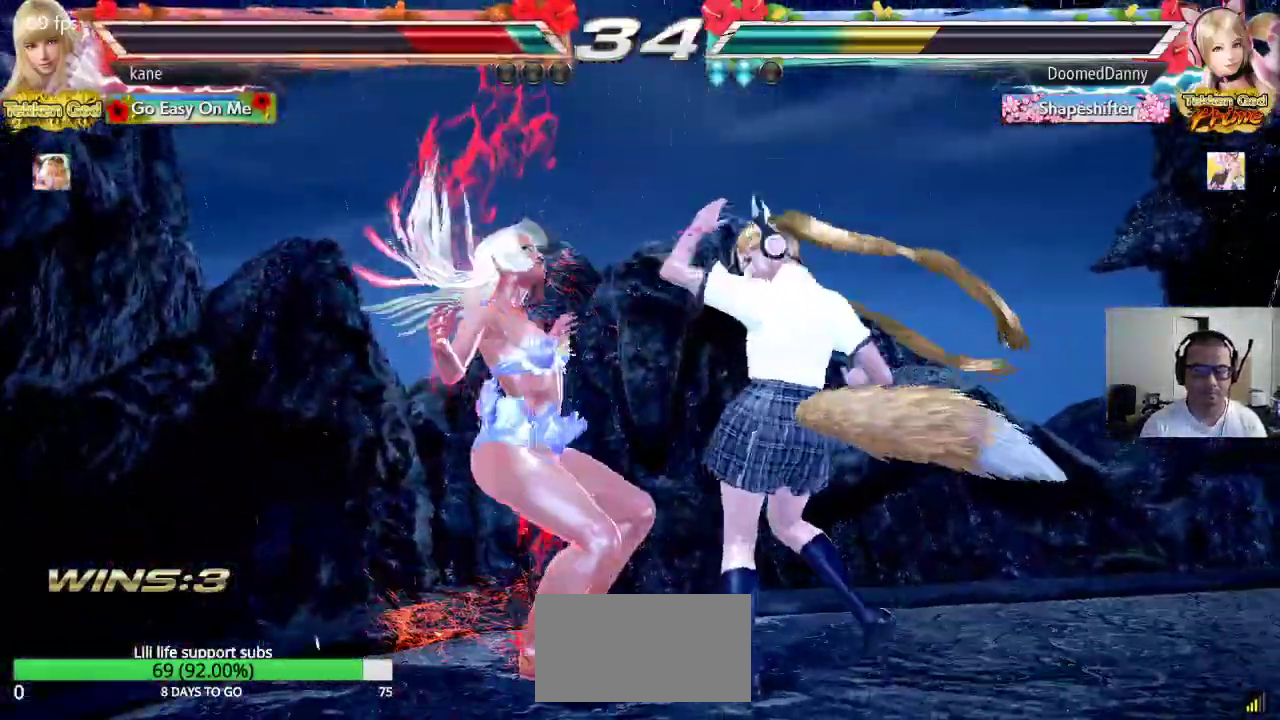
{"buttons": ["CROSS"], "left_stick": "center", "events": [[17, "CIRCLE", "down"], [100, "CIRCLE", "up"], [100, "CROSS", "down"], [183, "CIRCLE", "down"], [183, "CROSS", "up"], [267, "CIRCLE", "up"], [267, "CROSS", "down"], [333, "CIRCLE", "down"], [350, "CROSS", "up"], [433, "CIRCLE", "up"], [450, "CROSS", "down"]]}
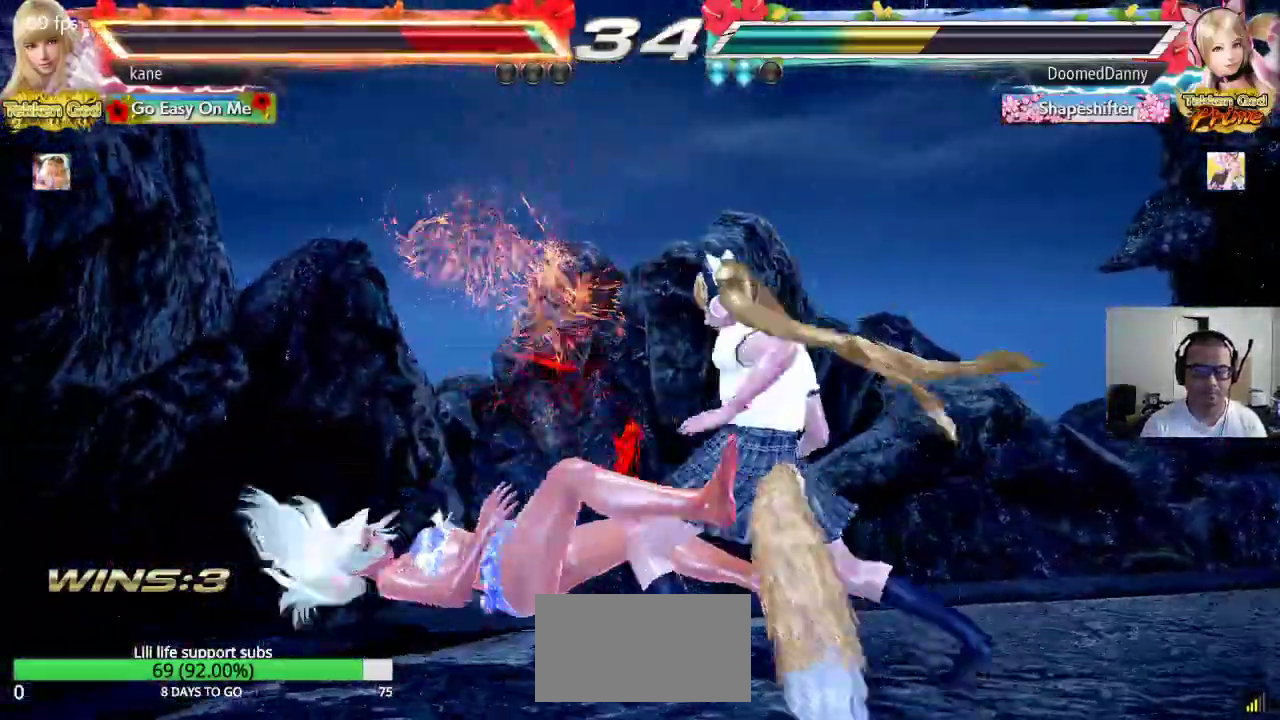
{"buttons": [], "left_stick": "center", "events": [[17, "CIRCLE", "down"], [17, "CROSS", "up"], [100, "CIRCLE", "up"], [100, "CROSS", "down"], [183, "CIRCLE", "down"], [183, "CROSS", "up"], [267, "CIRCLE", "up"], [417, "CROSS", "down"], [483, "CROSS", "up"]]}
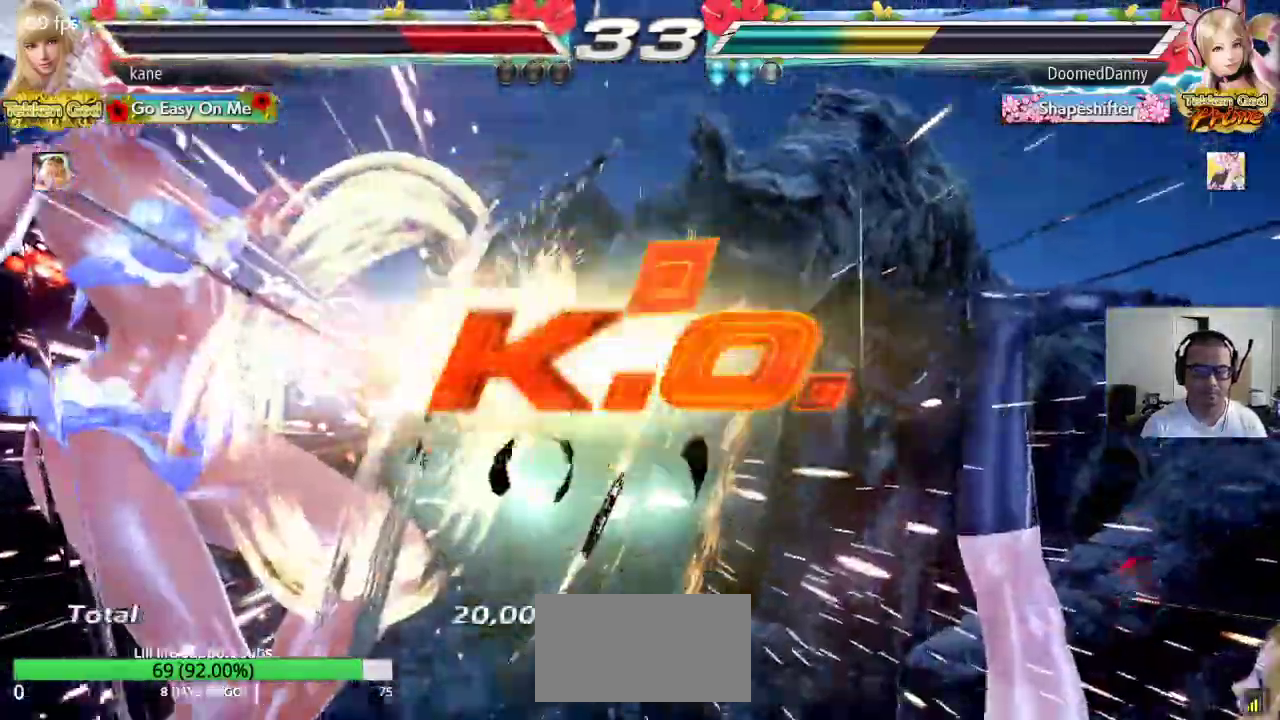
{"buttons": ["SQUARE"], "left_stick": "center", "events": [[483, "SQUARE", "down"]]}
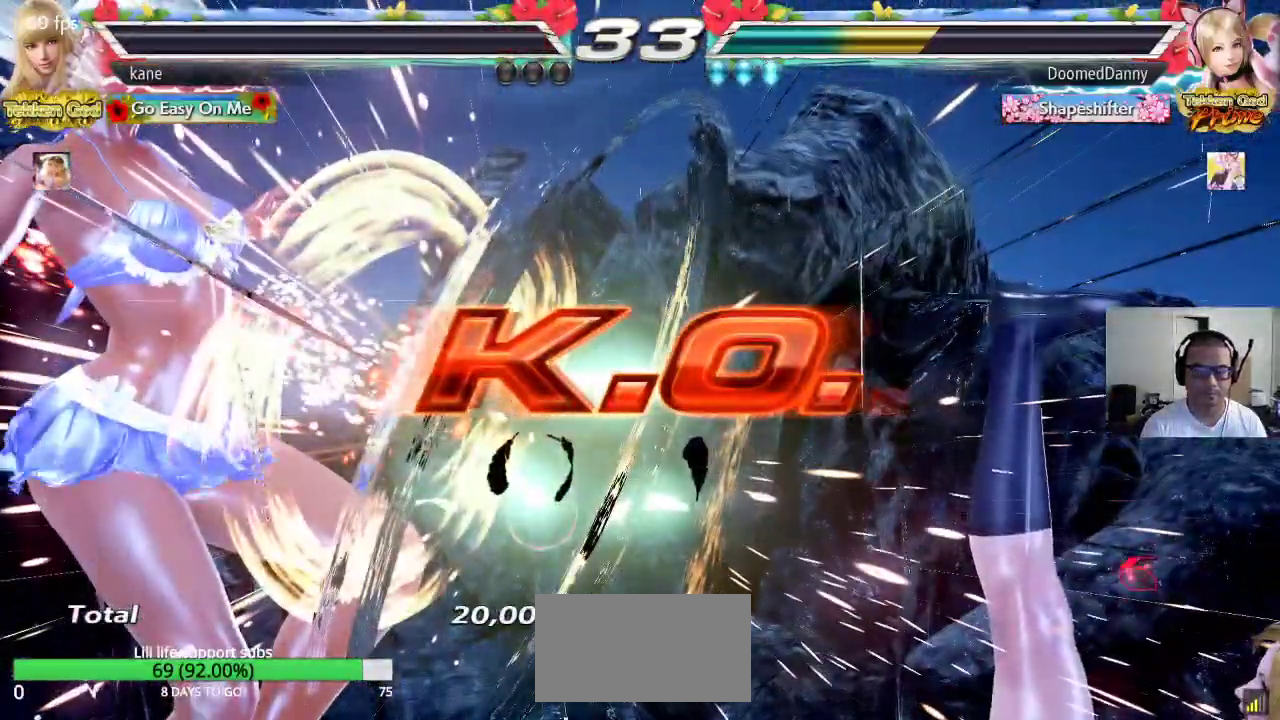
{"buttons": ["SQUARE"], "left_stick": "center", "events": [[33, "TRIANGLE", "down"], [83, "SQUARE", "up"], [133, "TRIANGLE", "up"], [233, "CROSS", "down"], [267, "CIRCLE", "down"], [300, "CROSS", "up"], [350, "CIRCLE", "up"], [483, "SQUARE", "down"]]}
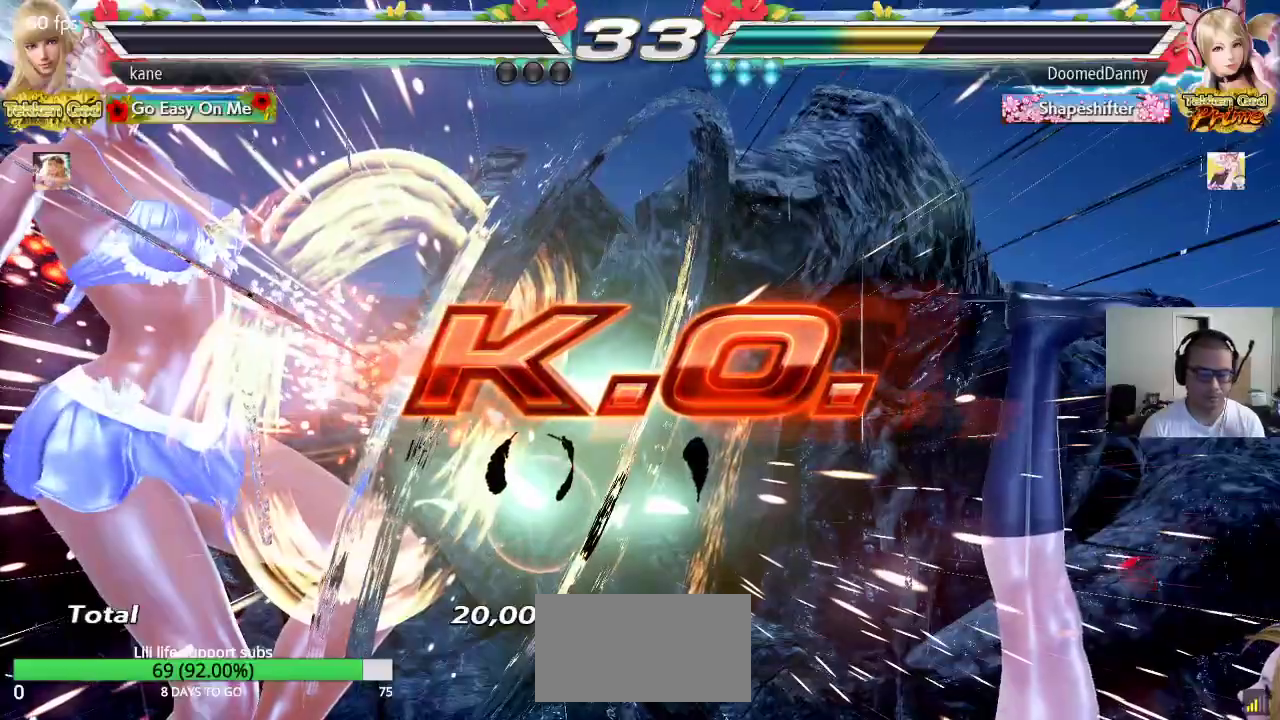
{"buttons": [], "left_stick": "center", "events": [[17, "TRIANGLE", "down"], [50, "SQUARE", "up"], [100, "TRIANGLE", "up"], [217, "CIRCLE", "down"], [217, "CROSS", "down"], [283, "CROSS", "up"], [350, "CIRCLE", "up"]]}